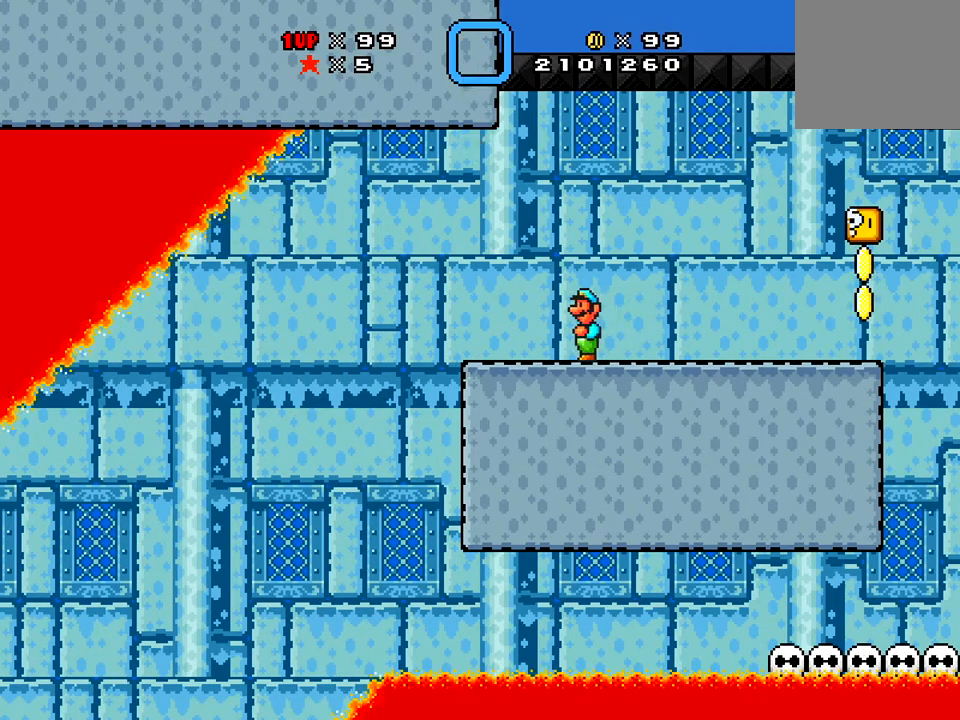
Gameplay with a controller (Xbox layout); each line is a JSON object with the inputs held at the frame after it. "events" lists button and stick changes between this image and that frame as [ms after this image, input, new state], when the widget could be followed in between. Not read: L3 R3 left_stick.
{"buttons": ["A", "X", "DPAD_RIGHT"], "right_stick": "center", "events": [[234, "DPAD_LEFT", "up"], [284, "A", "down"], [467, "DPAD_RIGHT", "down"], [484, "X", "down"]]}
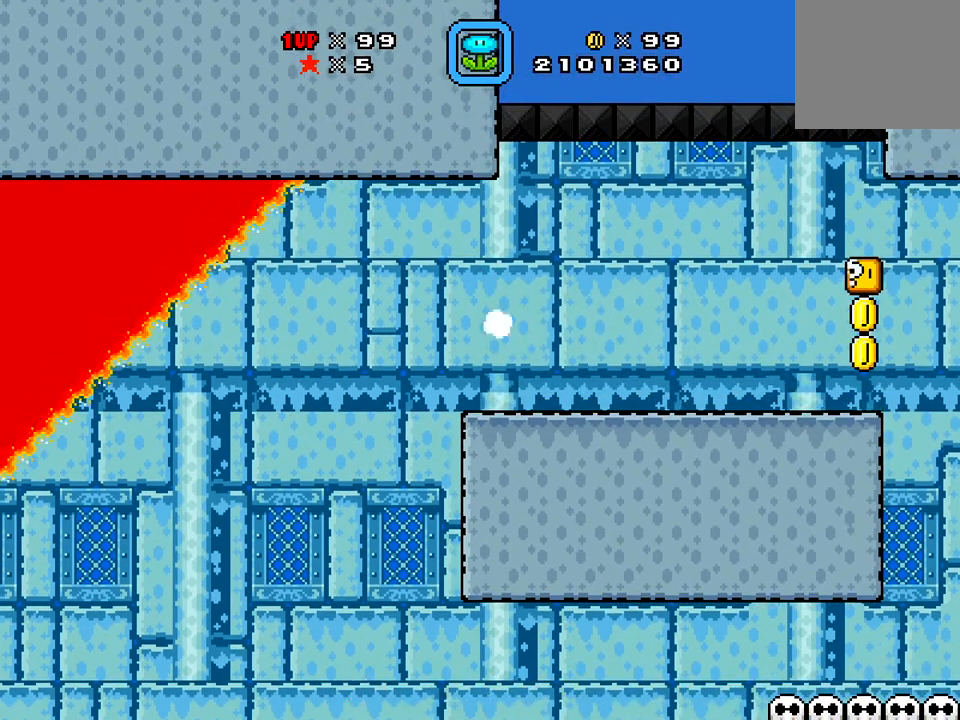
{"buttons": ["A", "X", "DPAD_RIGHT"], "right_stick": "center", "events": []}
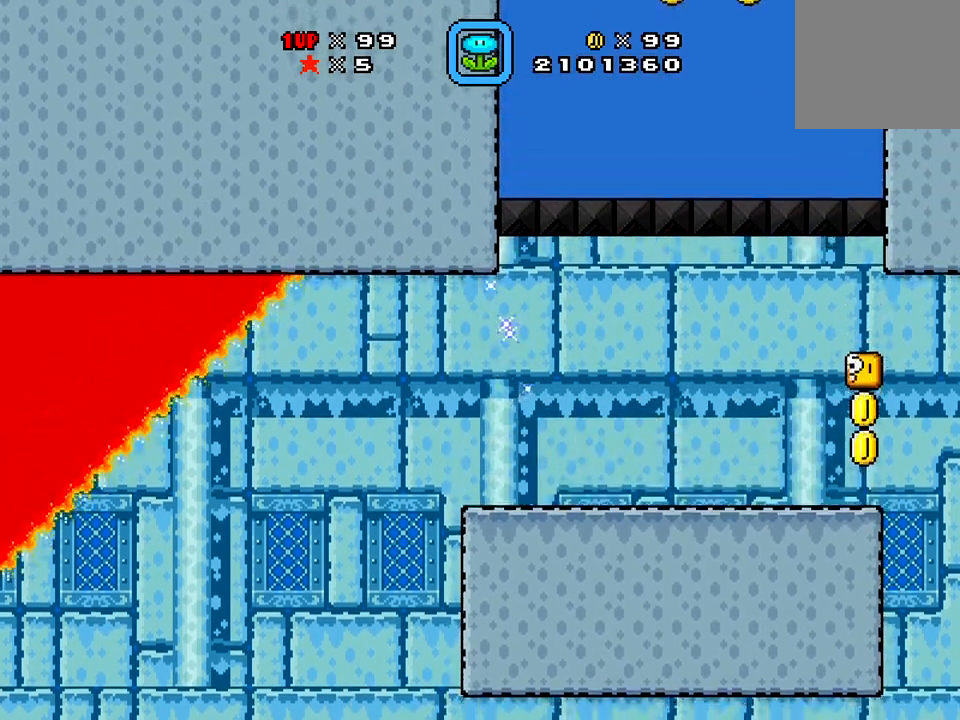
{"buttons": ["X", "DPAD_RIGHT"], "right_stick": "center", "events": [[484, "A", "up"]]}
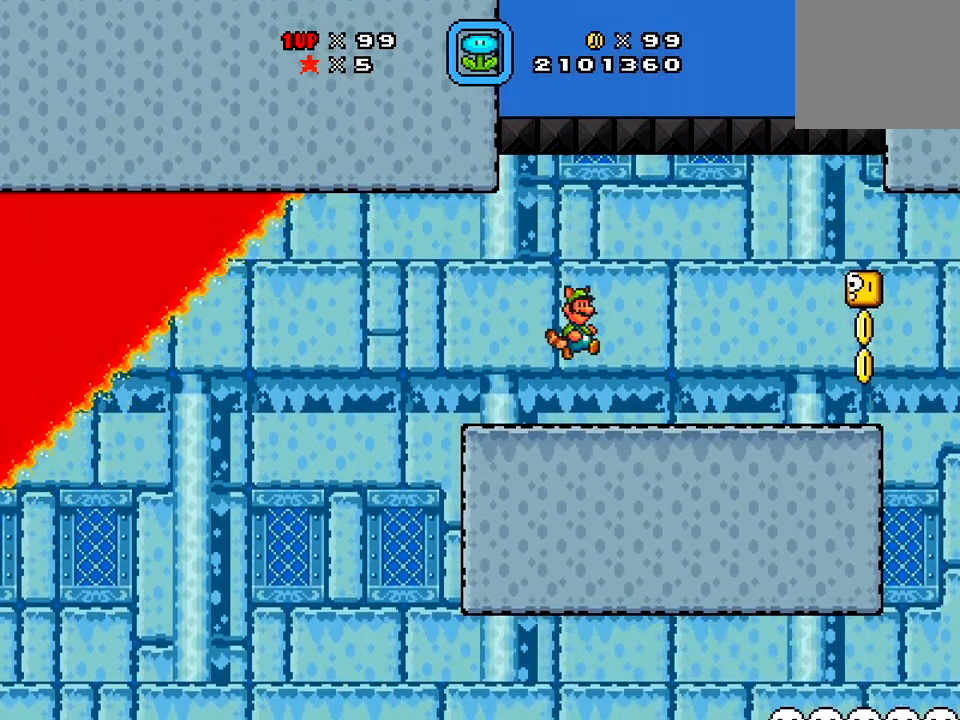
{"buttons": ["A", "X", "DPAD_RIGHT"], "right_stick": "center", "events": [[50, "DPAD_RIGHT", "up"], [367, "DPAD_RIGHT", "down"], [483, "DPAD_RIGHT", "up"], [500, "A", "down"], [500, "DPAD_RIGHT", "down"]]}
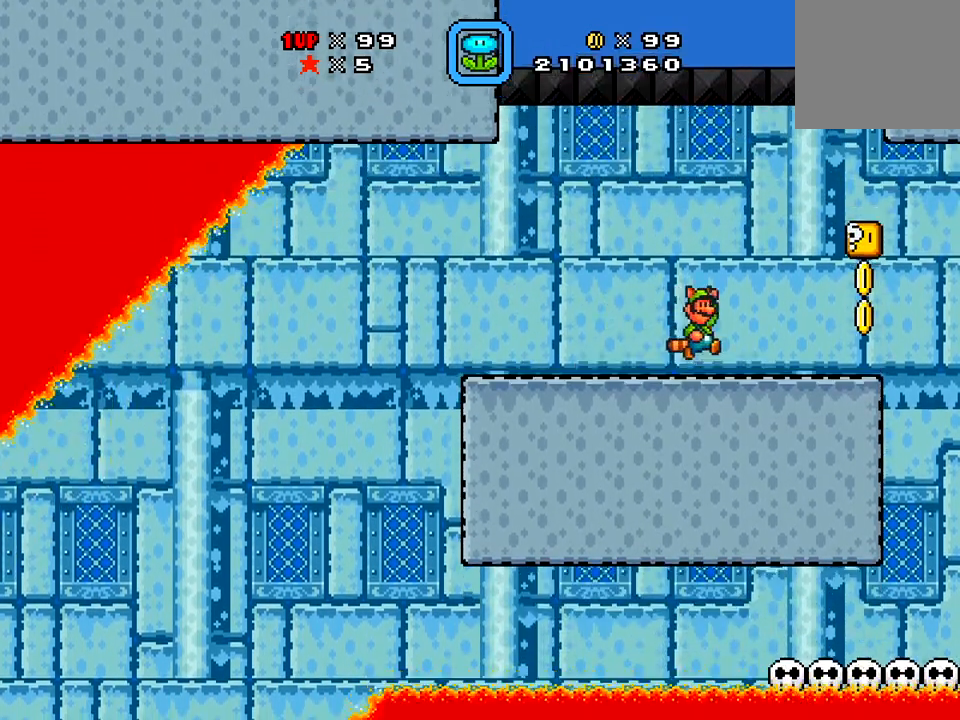
{"buttons": ["A", "X", "DPAD_LEFT"], "right_stick": "center", "events": [[217, "A", "up"], [317, "A", "down"], [350, "DPAD_RIGHT", "up"], [501, "DPAD_LEFT", "down"]]}
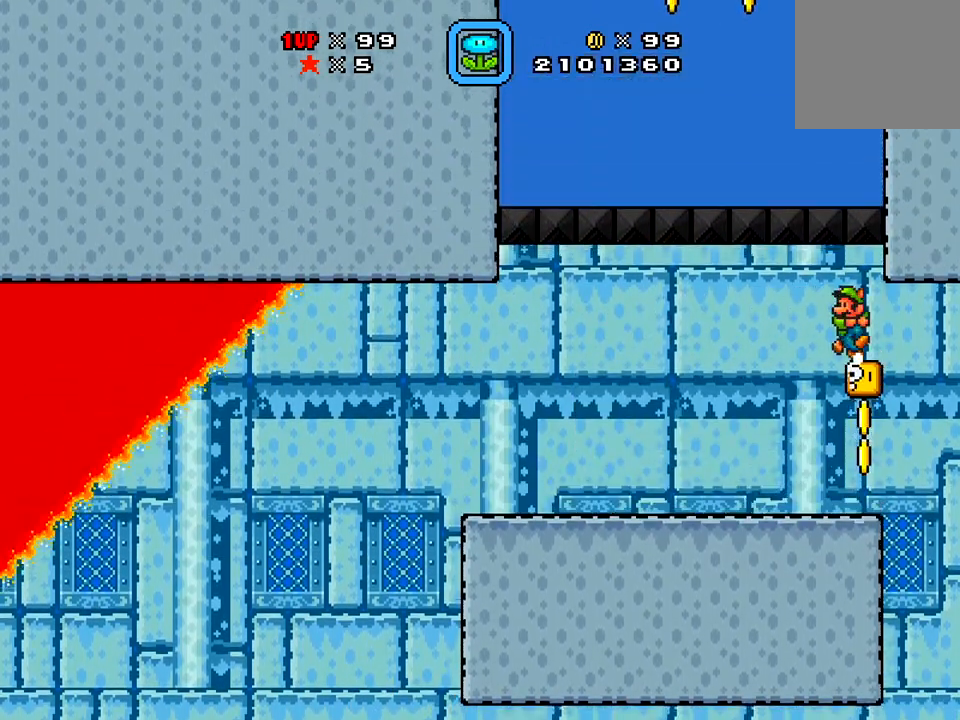
{"buttons": ["X", "DPAD_LEFT"], "right_stick": "center", "events": [[116, "DPAD_LEFT", "up"], [116, "DPAD_RIGHT", "down"], [350, "DPAD_RIGHT", "up"], [367, "A", "up"], [367, "DPAD_LEFT", "down"]]}
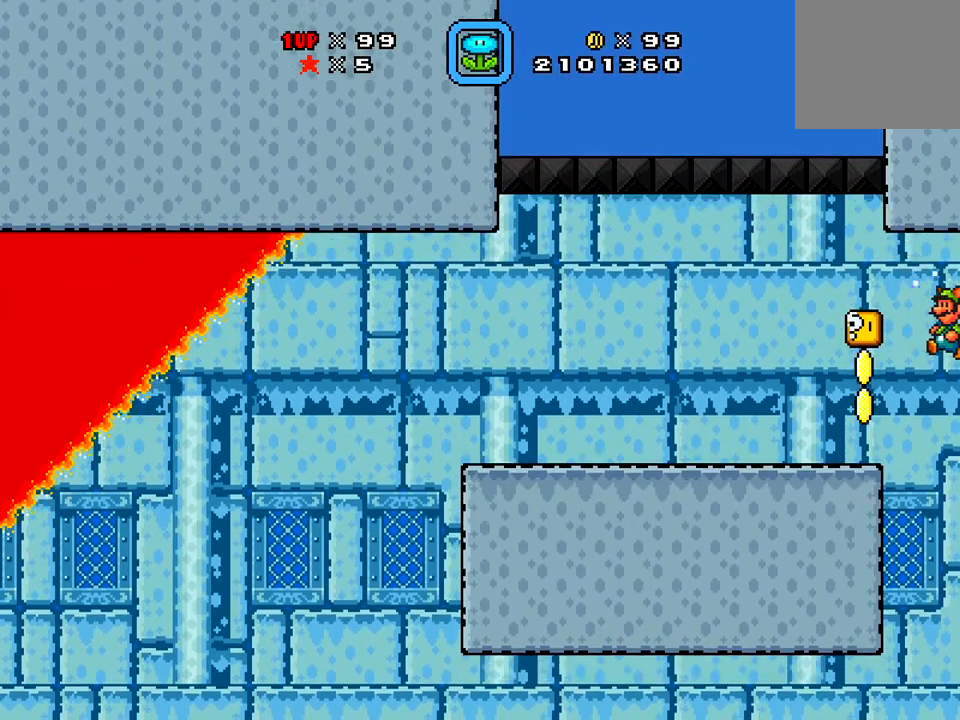
{"buttons": ["X"], "right_stick": "center", "events": [[217, "DPAD_LEFT", "up"], [284, "A", "down"], [367, "DPAD_RIGHT", "down"], [450, "A", "up"], [501, "DPAD_RIGHT", "up"]]}
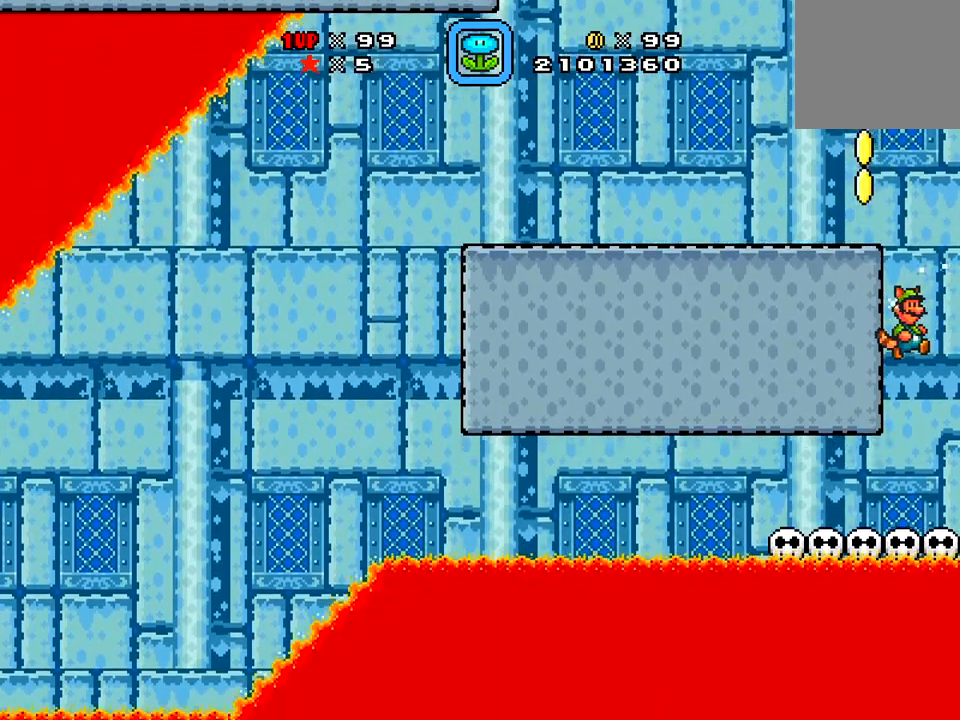
{"buttons": ["X"], "right_stick": "center", "events": [[116, "DPAD_LEFT", "down"], [183, "DPAD_LEFT", "up"]]}
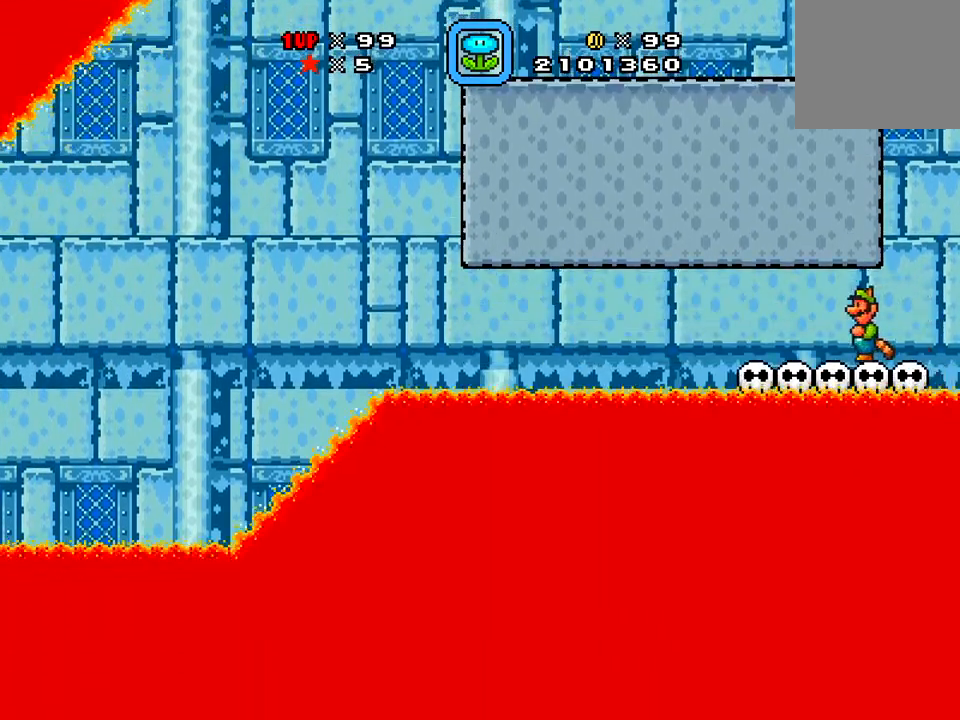
{"buttons": ["X", "DPAD_LEFT"], "right_stick": "center", "events": [[484, "DPAD_LEFT", "down"]]}
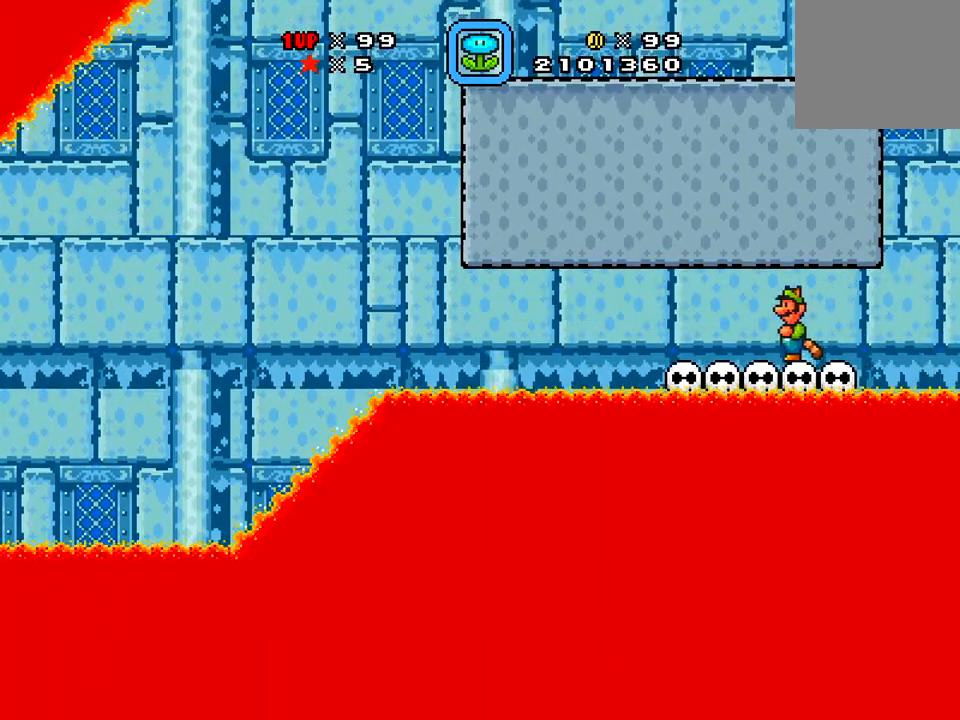
{"buttons": ["X"], "right_stick": "center", "events": [[183, "DPAD_LEFT", "up"]]}
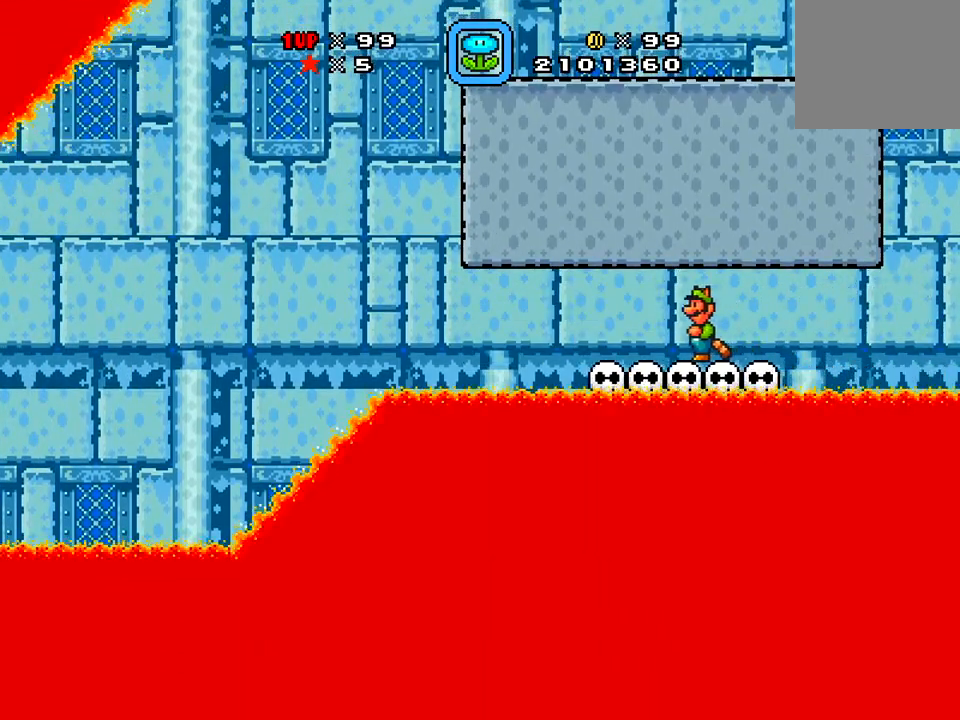
{"buttons": ["X"], "right_stick": "center", "events": []}
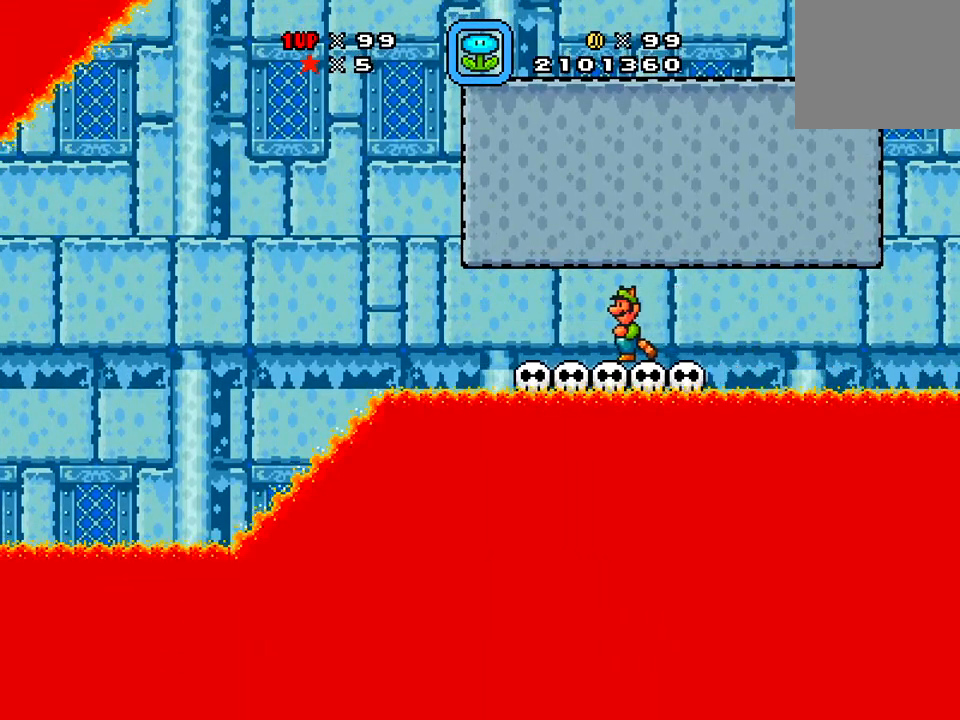
{"buttons": ["X"], "right_stick": "center", "events": []}
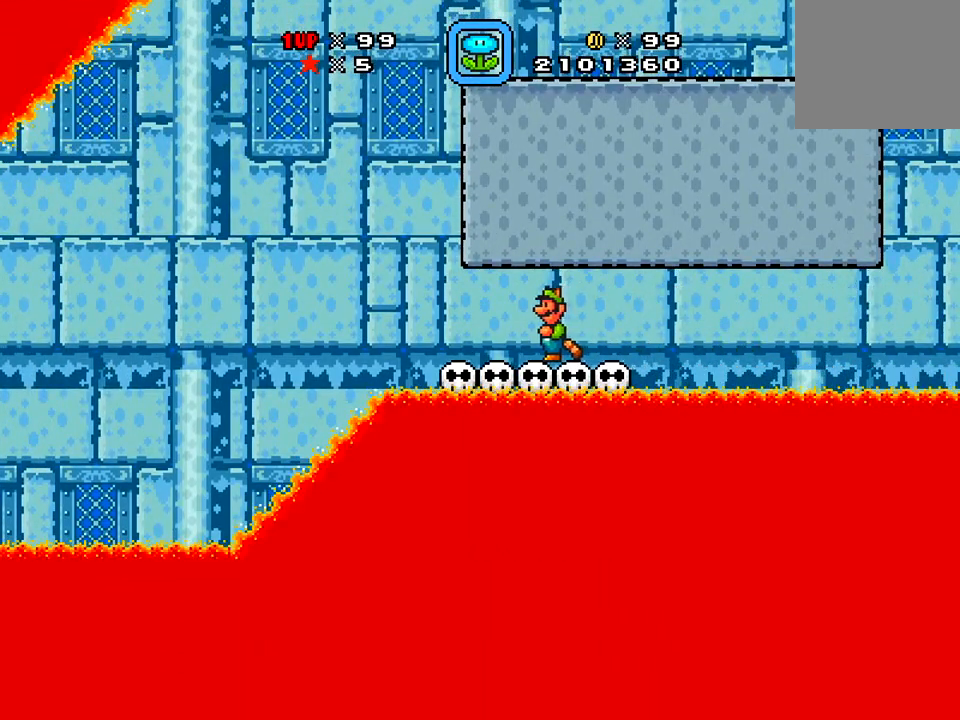
{"buttons": ["X"], "right_stick": "center", "events": []}
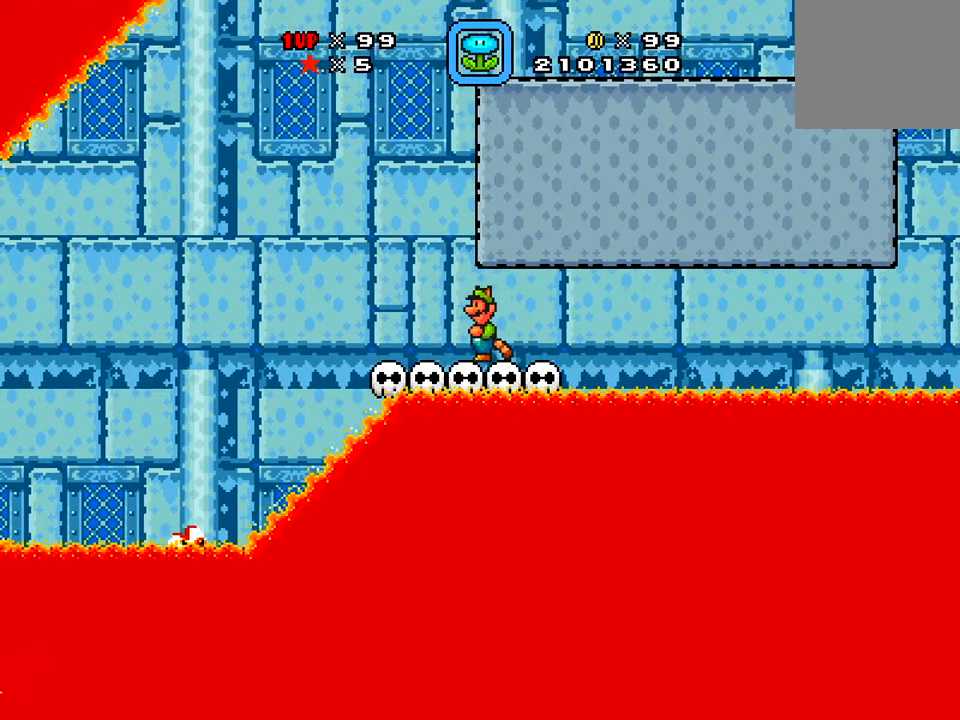
{"buttons": ["X"], "right_stick": "center", "events": []}
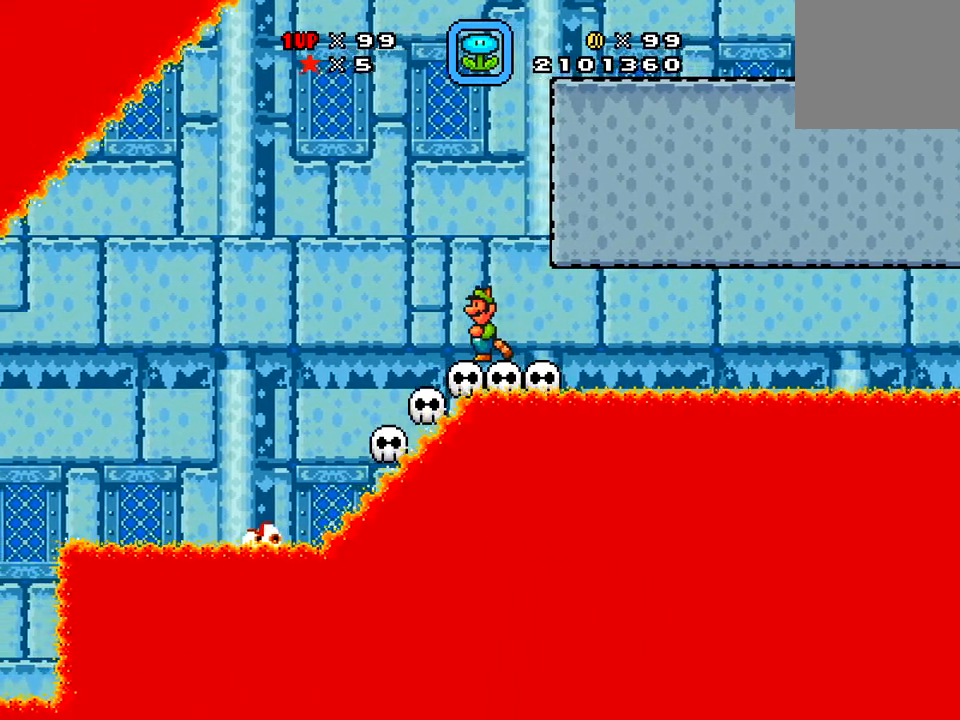
{"buttons": ["X"], "right_stick": "center", "events": []}
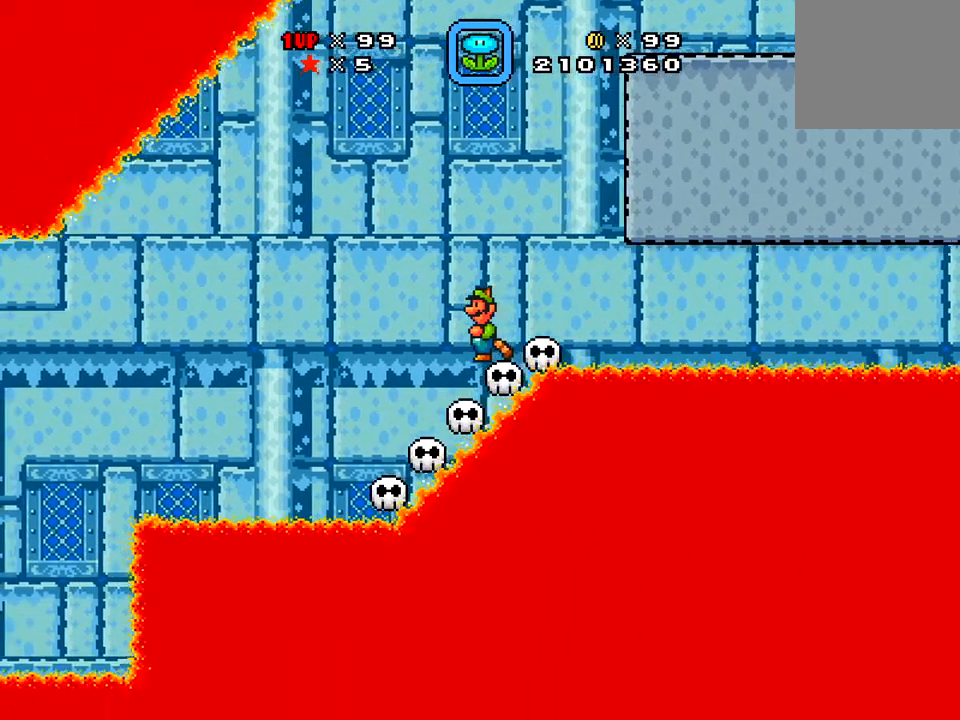
{"buttons": ["X"], "right_stick": "center", "events": []}
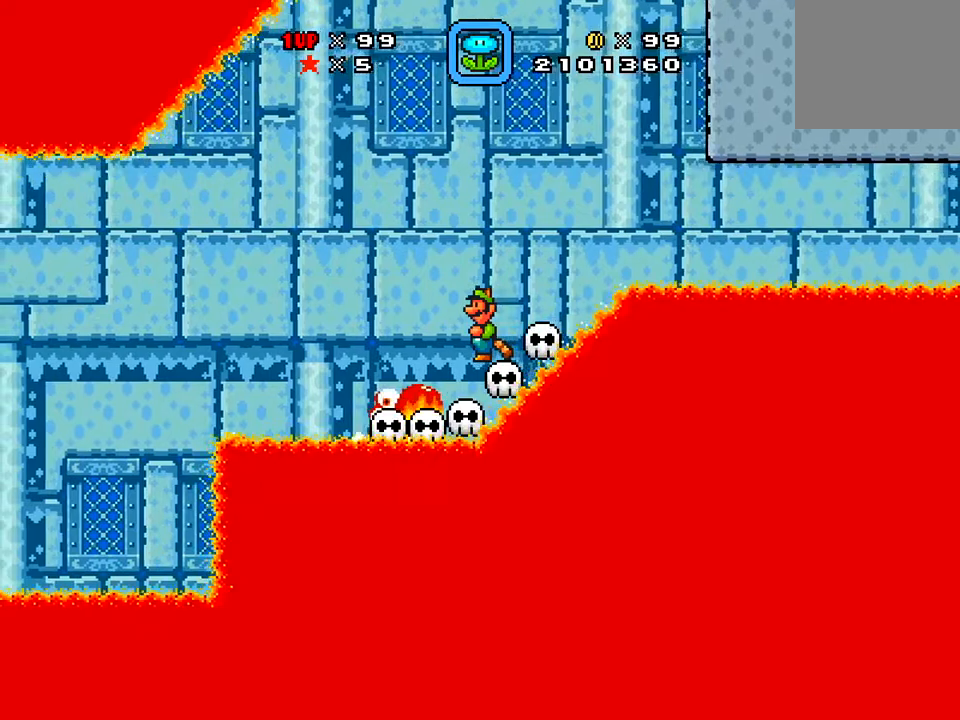
{"buttons": ["X", "DPAD_LEFT"], "right_stick": "center", "events": [[184, "A", "down"], [400, "DPAD_LEFT", "down"], [417, "A", "up"]]}
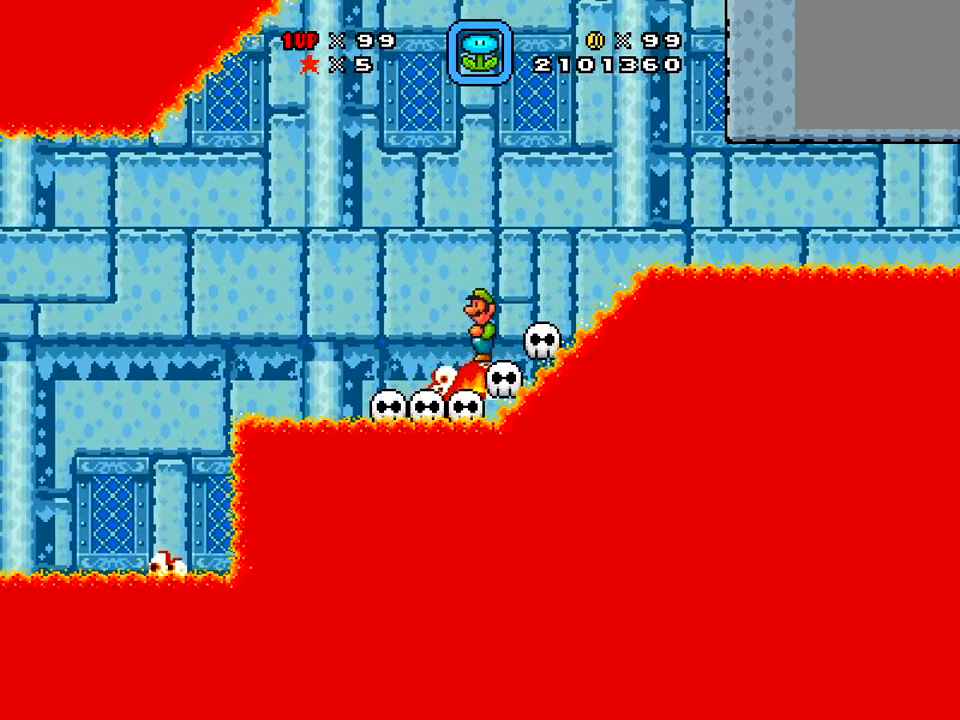
{"buttons": ["X", "DPAD_LEFT"], "right_stick": "center", "events": [[50, "DPAD_LEFT", "up"], [200, "DPAD_LEFT", "down"]]}
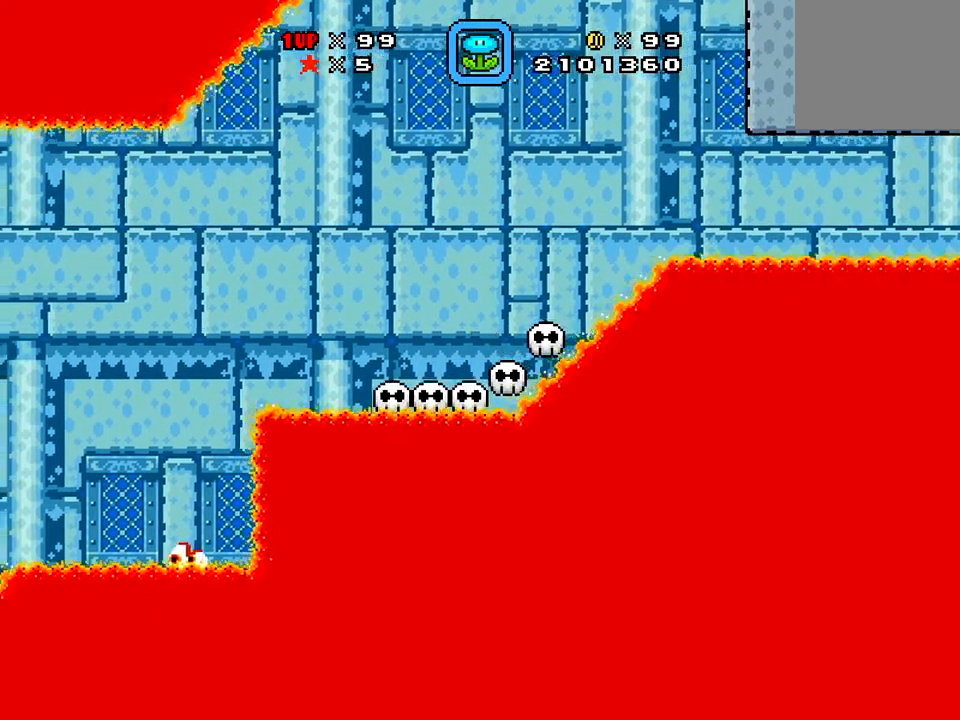
{"buttons": ["X"], "right_stick": "center", "events": [[33, "DPAD_LEFT", "up"]]}
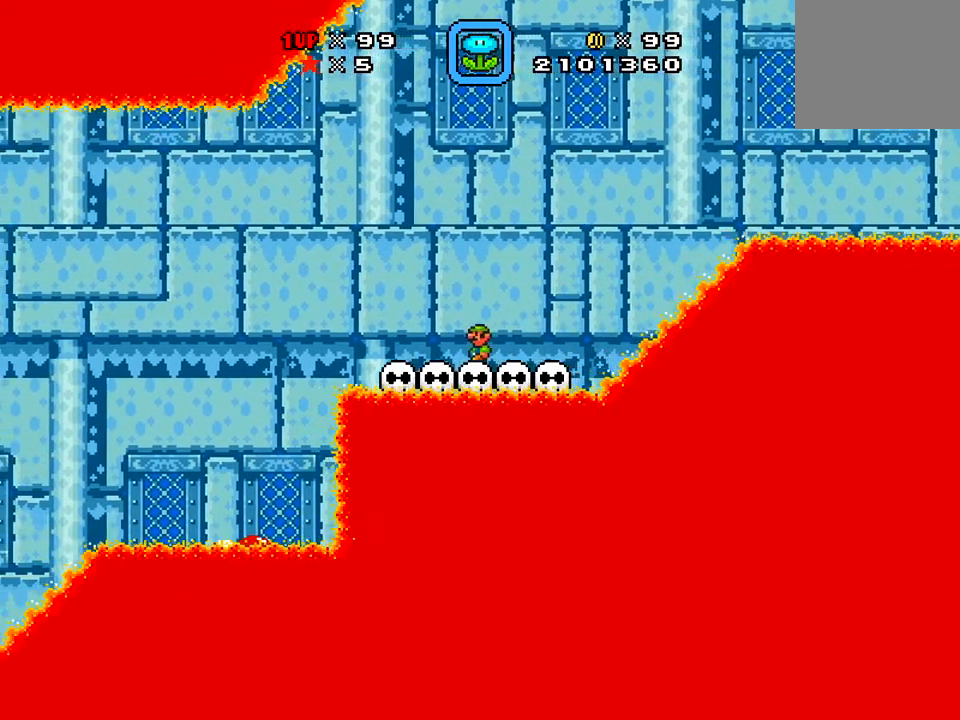
{"buttons": ["A", "X", "DPAD_LEFT"], "right_stick": "center", "events": [[83, "DPAD_LEFT", "down"], [133, "DPAD_LEFT", "up"], [300, "DPAD_LEFT", "down"], [367, "A", "down"]]}
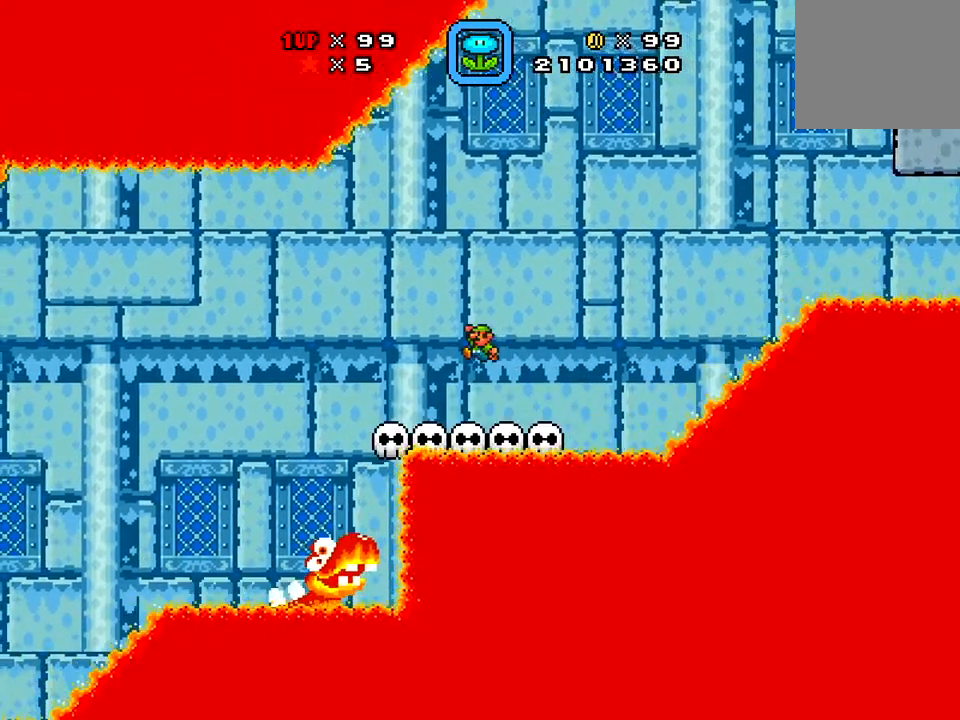
{"buttons": ["X", "DPAD_LEFT"], "right_stick": "center", "events": [[33, "A", "up"], [117, "DPAD_LEFT", "up"], [284, "DPAD_LEFT", "down"]]}
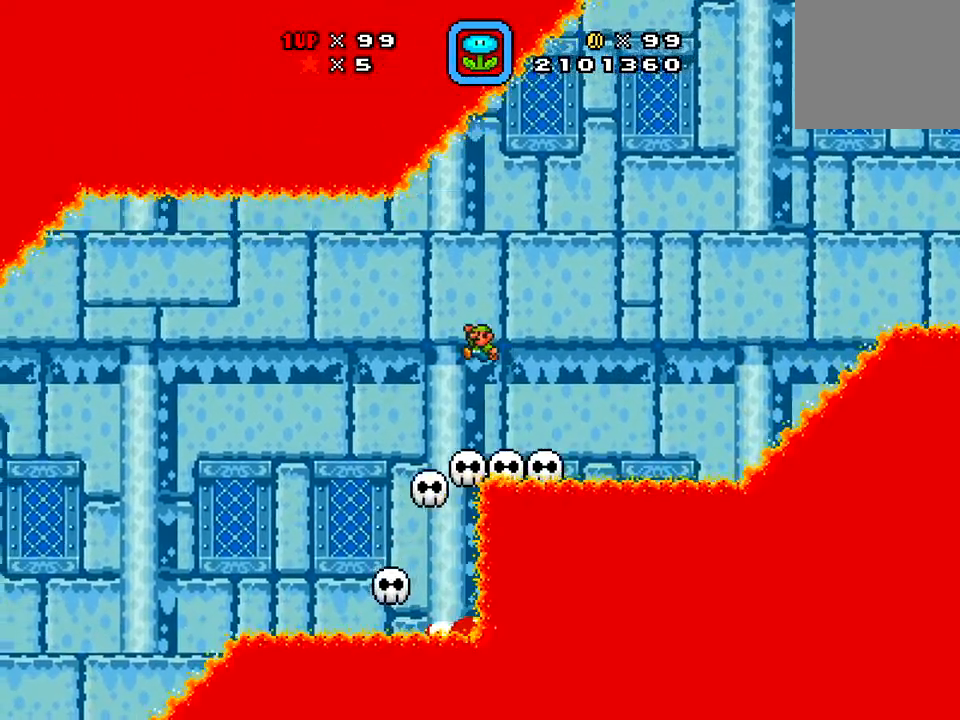
{"buttons": ["X"], "right_stick": "center", "events": [[83, "DPAD_LEFT", "up"], [150, "X", "up"], [300, "DPAD_RIGHT", "down"], [400, "X", "down"], [417, "DPAD_RIGHT", "up"]]}
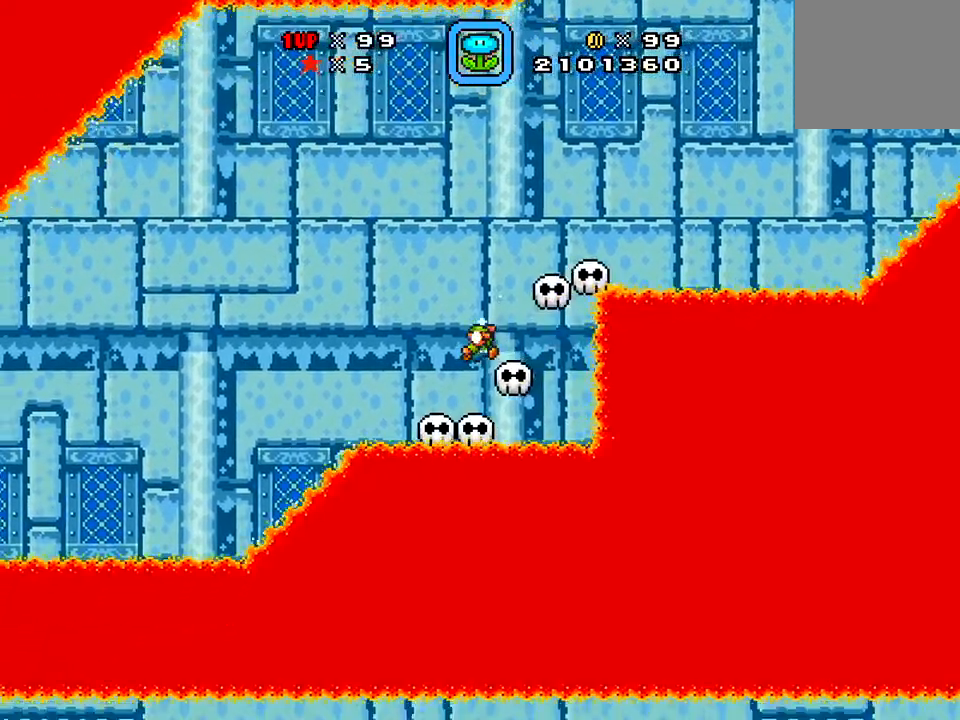
{"buttons": ["X"], "right_stick": "center", "events": [[184, "DPAD_LEFT", "down"], [217, "DPAD_LEFT", "up"]]}
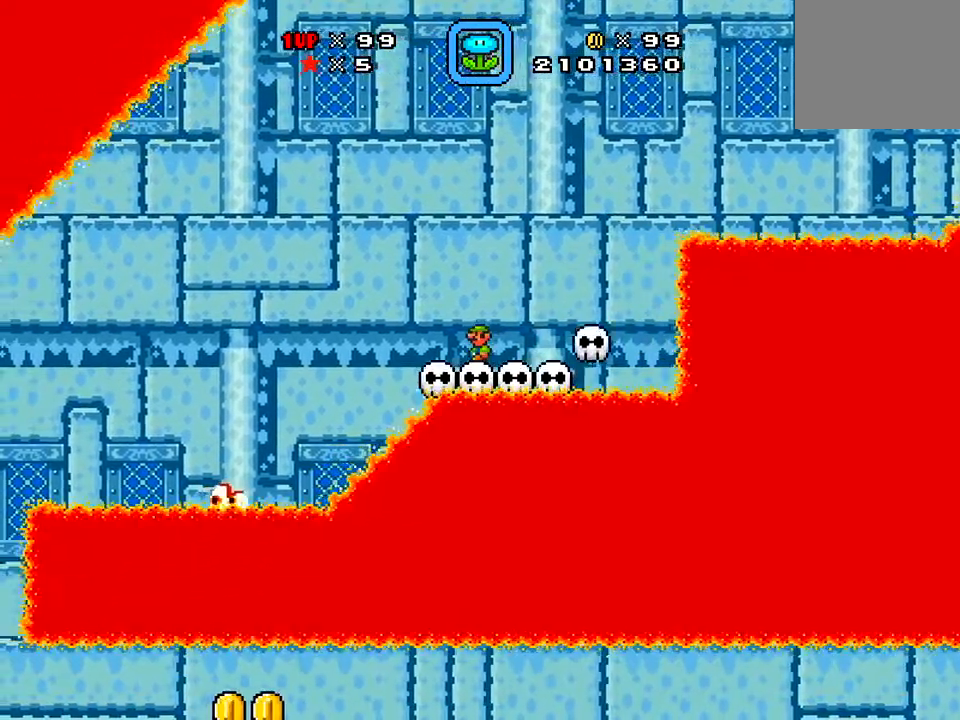
{"buttons": ["X"], "right_stick": "center", "events": []}
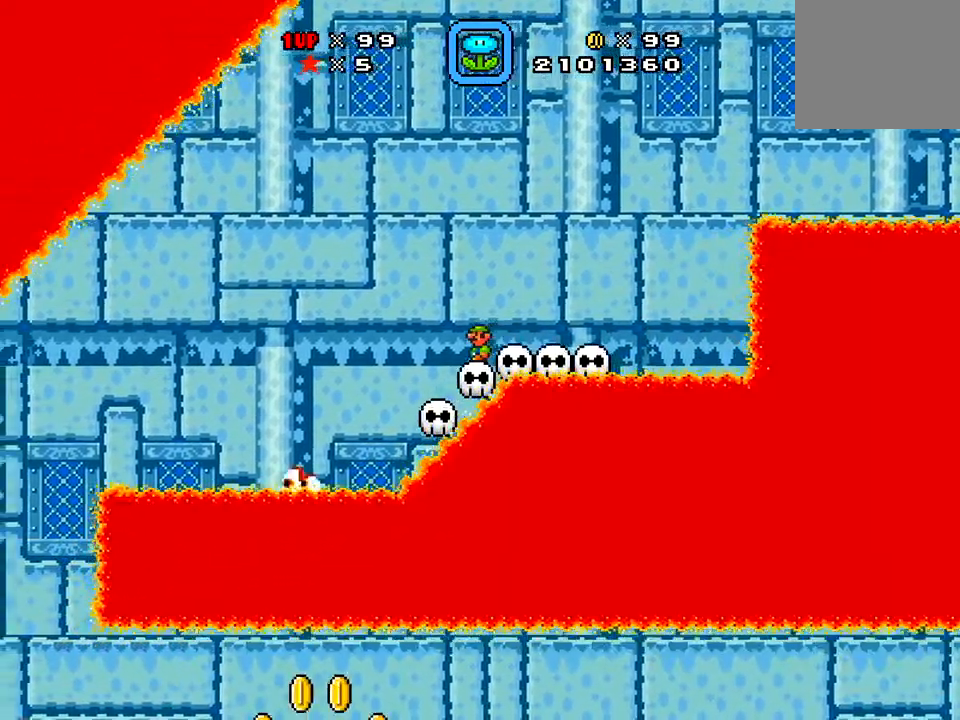
{"buttons": ["A", "X", "DPAD_LEFT"], "right_stick": "center", "events": [[317, "DPAD_LEFT", "down"], [351, "A", "down"]]}
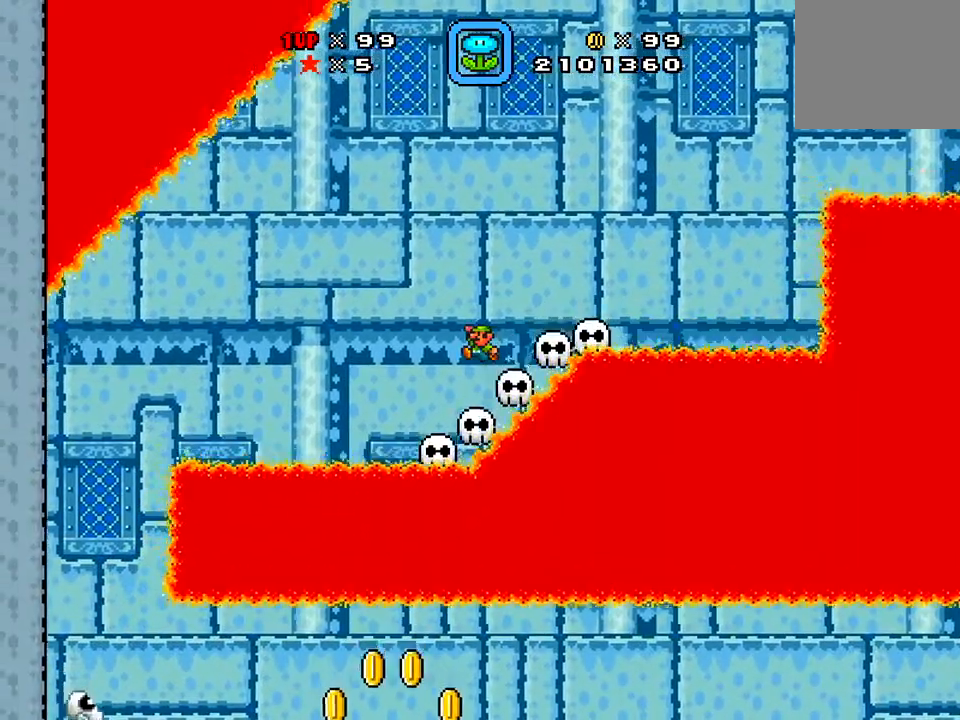
{"buttons": ["A", "X"], "right_stick": "center", "events": [[367, "DPAD_LEFT", "up"]]}
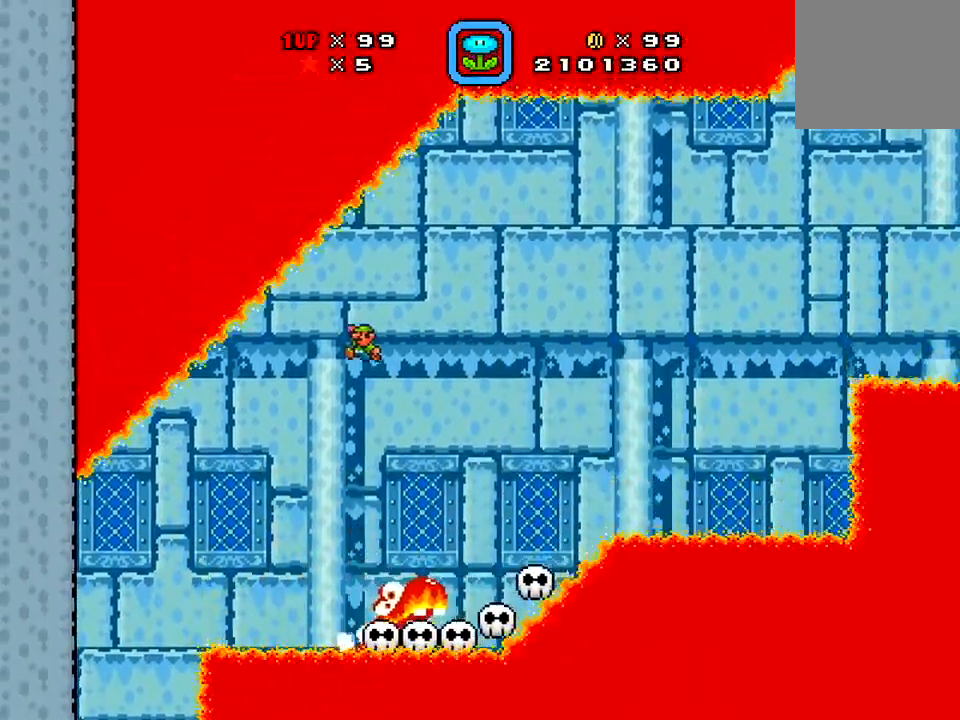
{"buttons": ["X", "DPAD_RIGHT"], "right_stick": "center", "events": [[84, "A", "up"], [84, "DPAD_RIGHT", "down"], [251, "DPAD_LEFT", "down"], [251, "DPAD_RIGHT", "up"], [417, "DPAD_LEFT", "up"], [417, "DPAD_RIGHT", "down"]]}
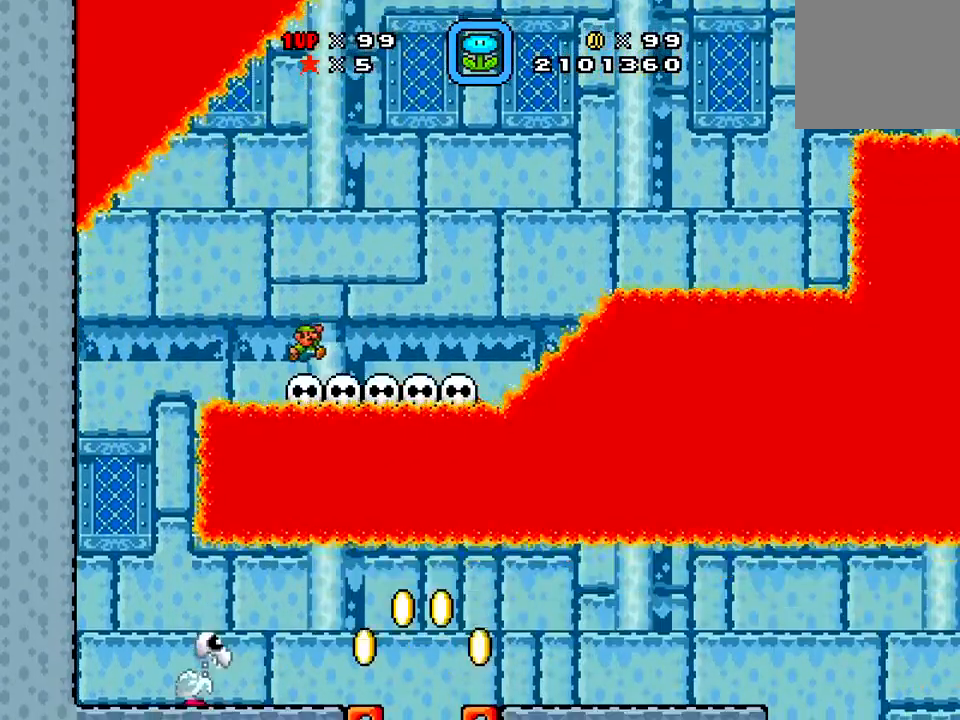
{"buttons": ["X"], "right_stick": "center", "events": [[17, "DPAD_RIGHT", "up"]]}
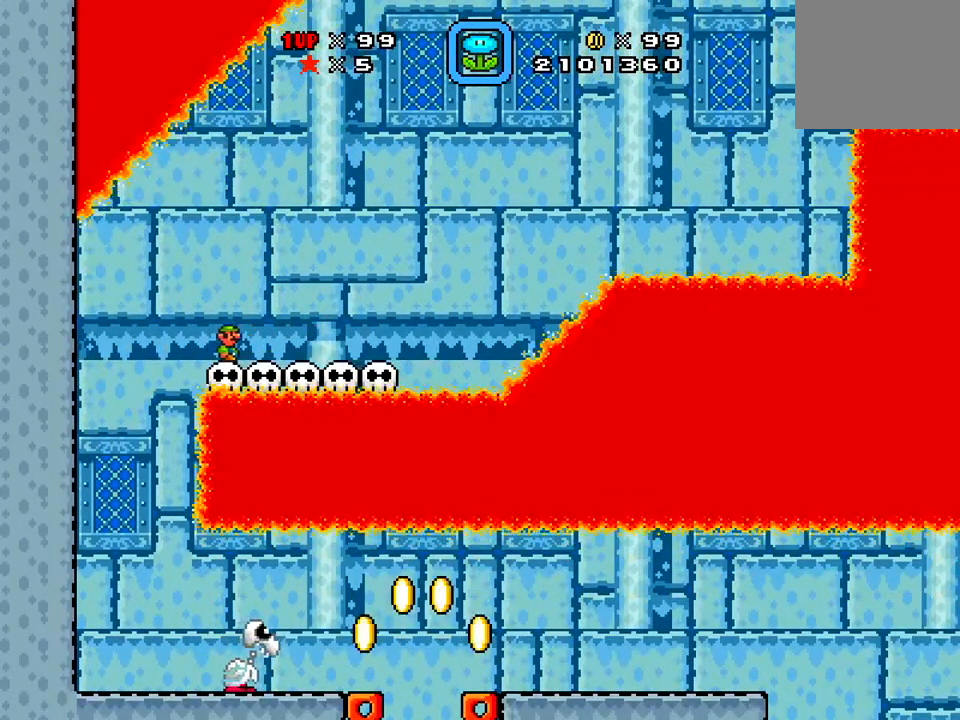
{"buttons": ["X"], "right_stick": "center", "events": []}
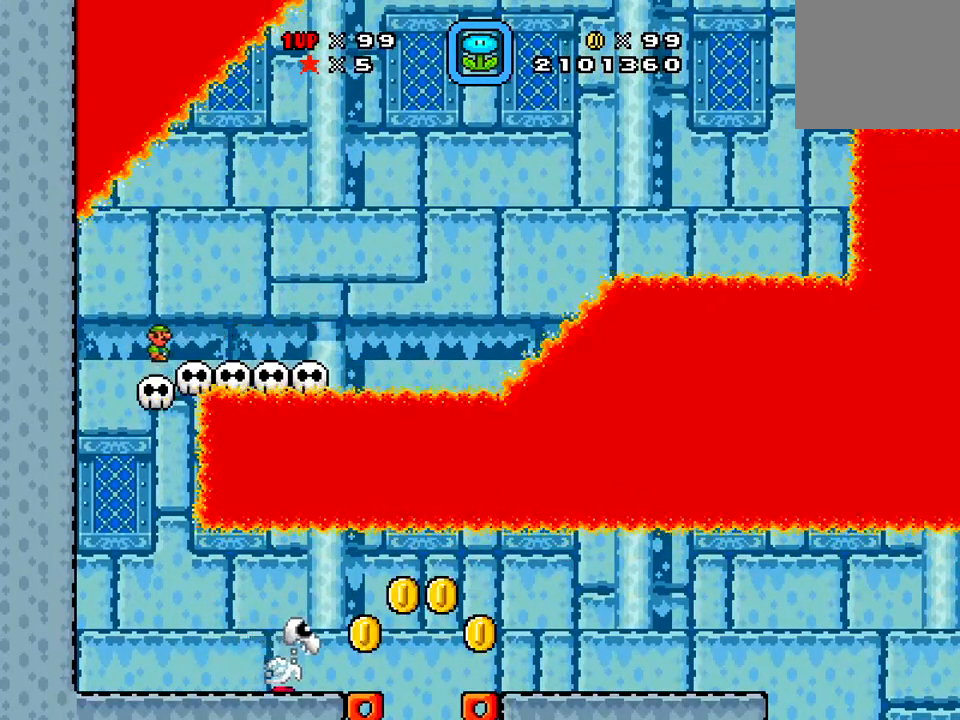
{"buttons": ["A", "X"], "right_stick": "center", "events": [[467, "A", "down"]]}